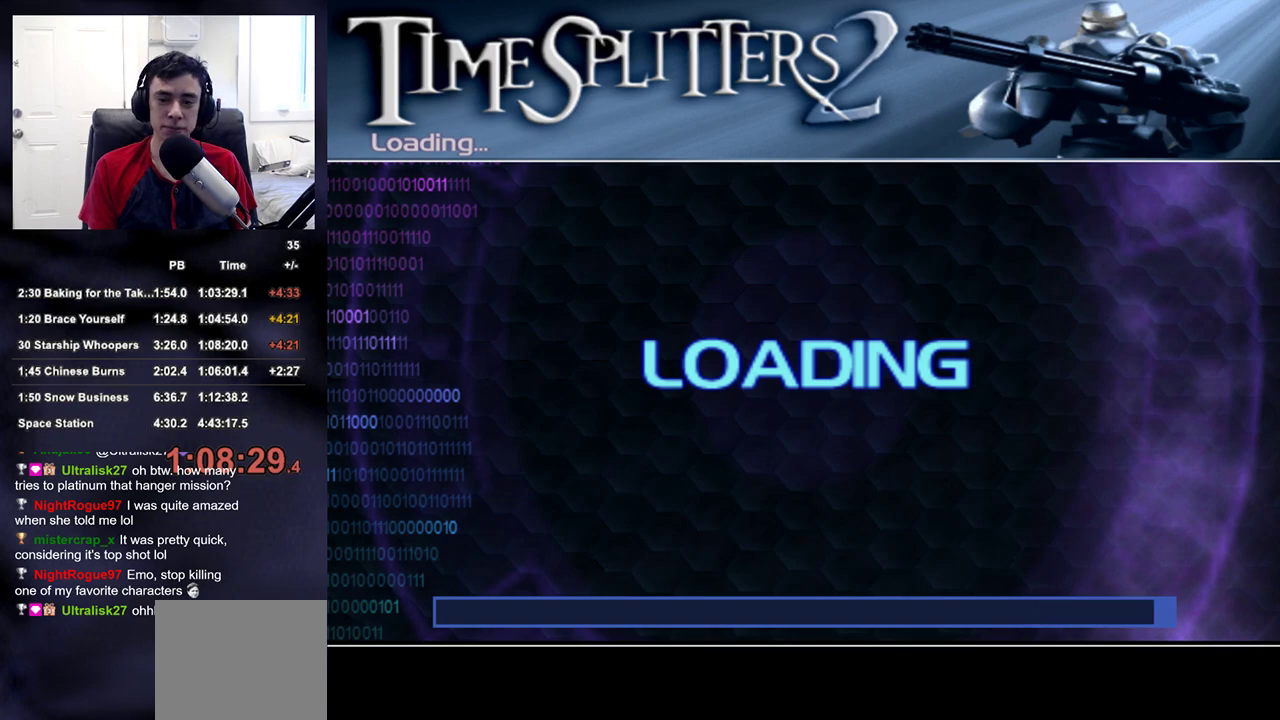
Gameplay with a controller (PlayStation layout); each line is a JSON object with the inputs held at the frame after it. "events" lists button and stick changes between this image and that frame as [ms after this image, input, new state], when the widget could be followed in between. Not read: L1.
{"buttons": [], "left_stick": "center", "right_stick": "center", "events": [[317, "START", "down"], [433, "START", "up"]]}
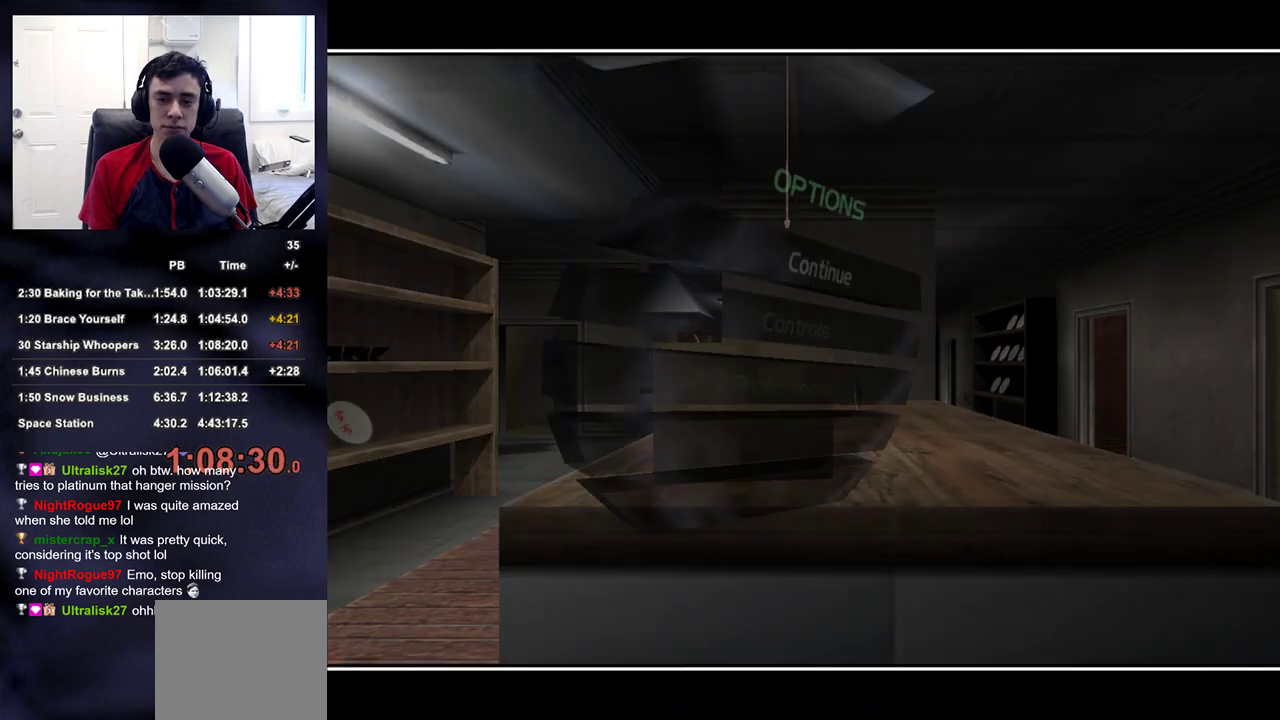
{"buttons": [], "left_stick": "up-right", "right_stick": "down-left", "events": [[133, "START", "down"], [183, "START", "up"], [183, "left_stick", "up-right"], [300, "right_stick", "right"], [483, "right_stick", "down-left"]]}
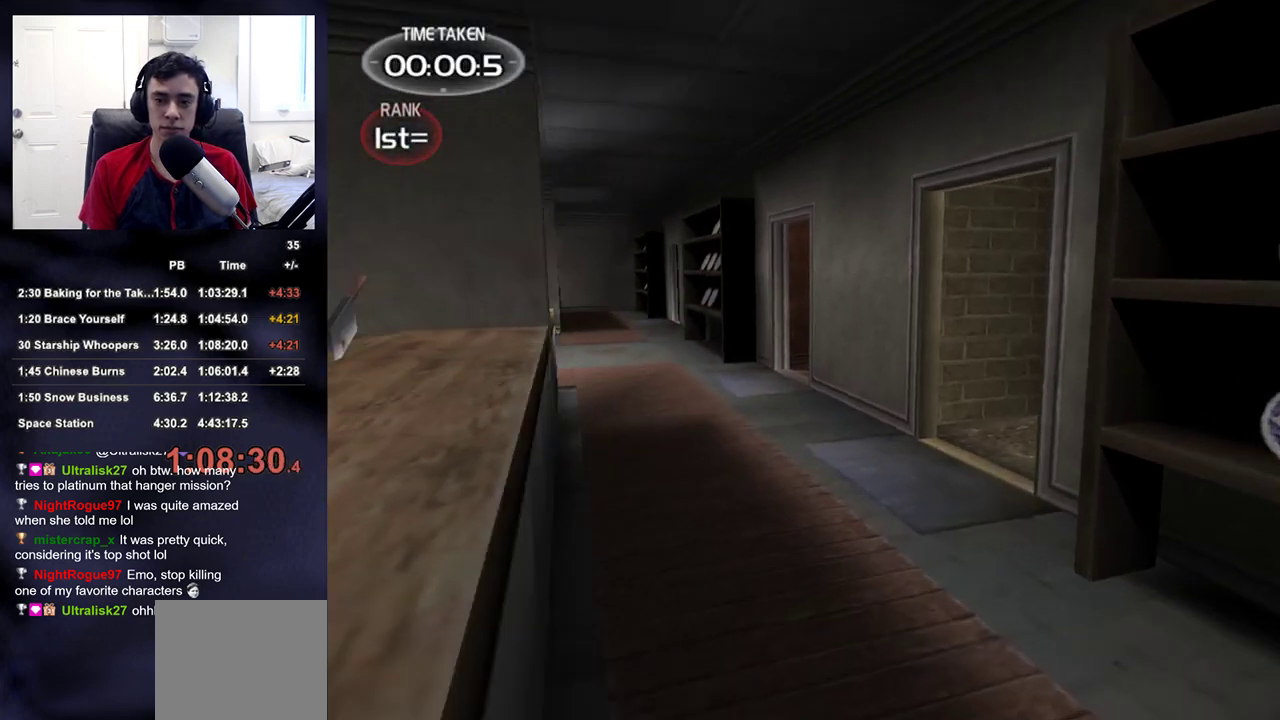
{"buttons": [], "left_stick": "up", "right_stick": "center", "events": [[67, "right_stick", "center"], [150, "left_stick", "up"], [317, "right_stick", "left"], [400, "right_stick", "center"]]}
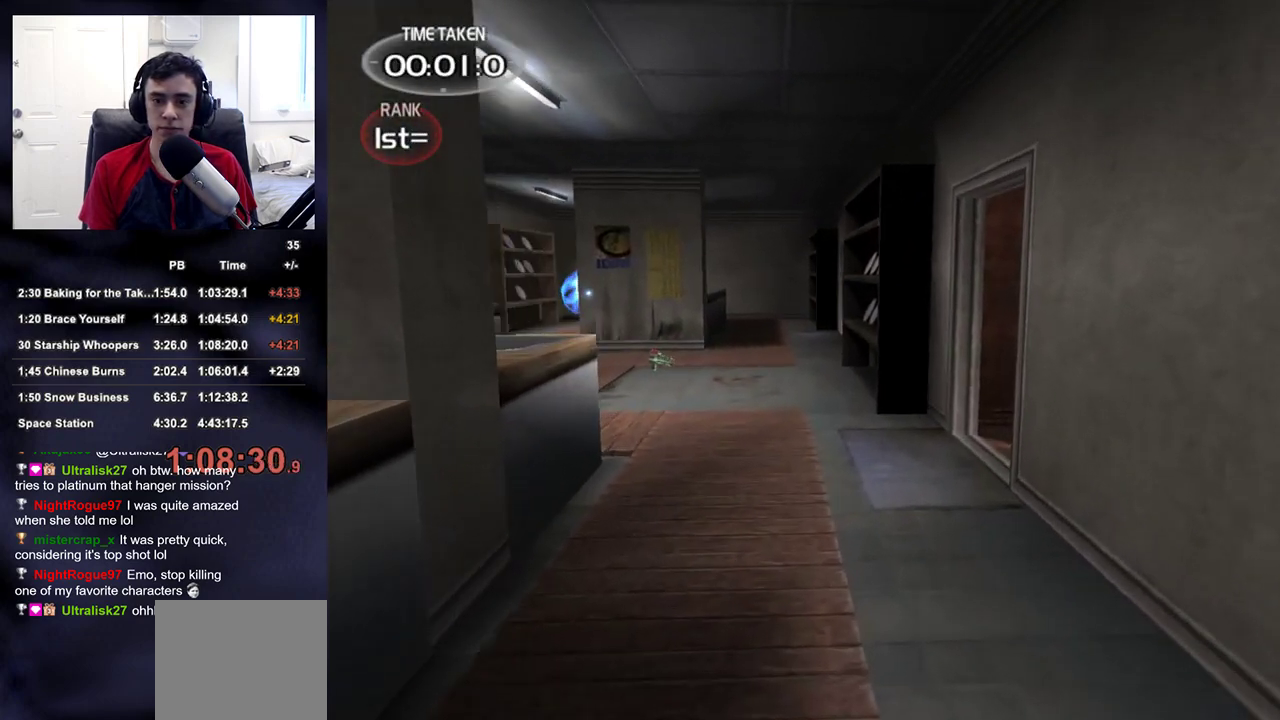
{"buttons": [], "left_stick": "up-right", "right_stick": "center", "events": [[50, "left_stick", "up-right"], [67, "right_stick", "right"], [417, "right_stick", "center"]]}
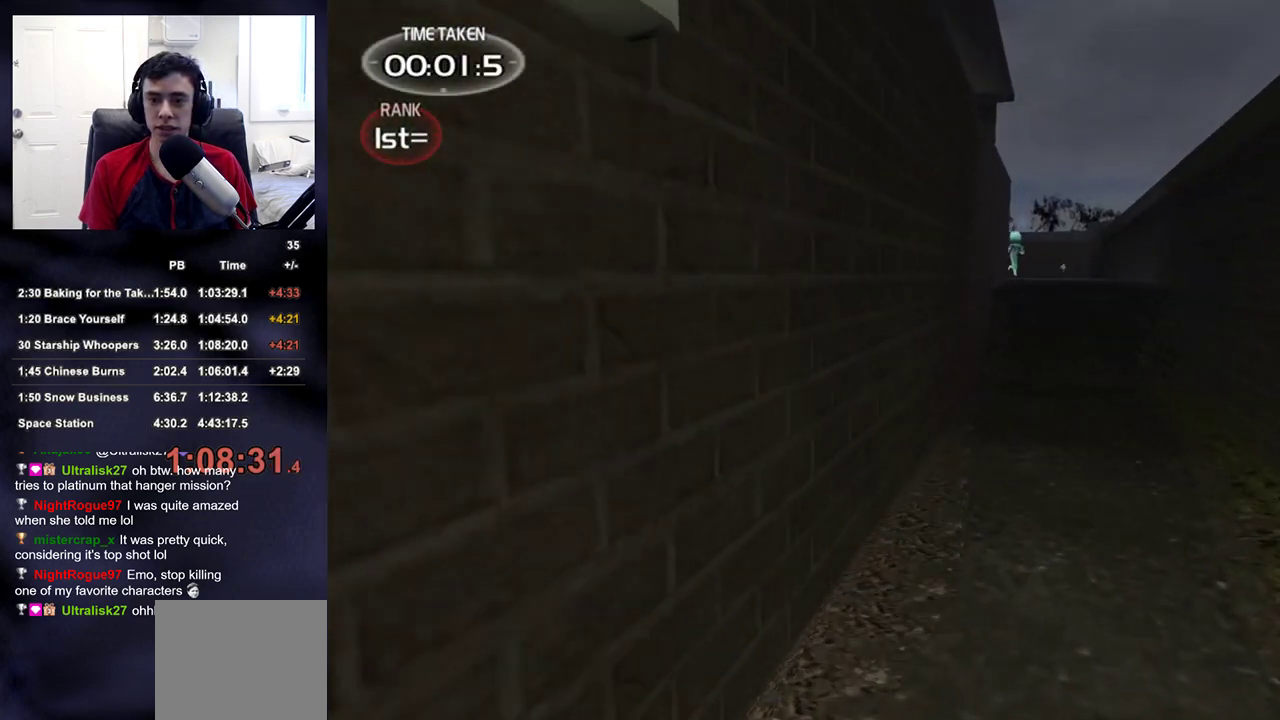
{"buttons": [], "left_stick": "up-right", "right_stick": "up-right", "events": [[167, "right_stick", "up-right"], [267, "right_stick", "center"], [483, "right_stick", "up-right"]]}
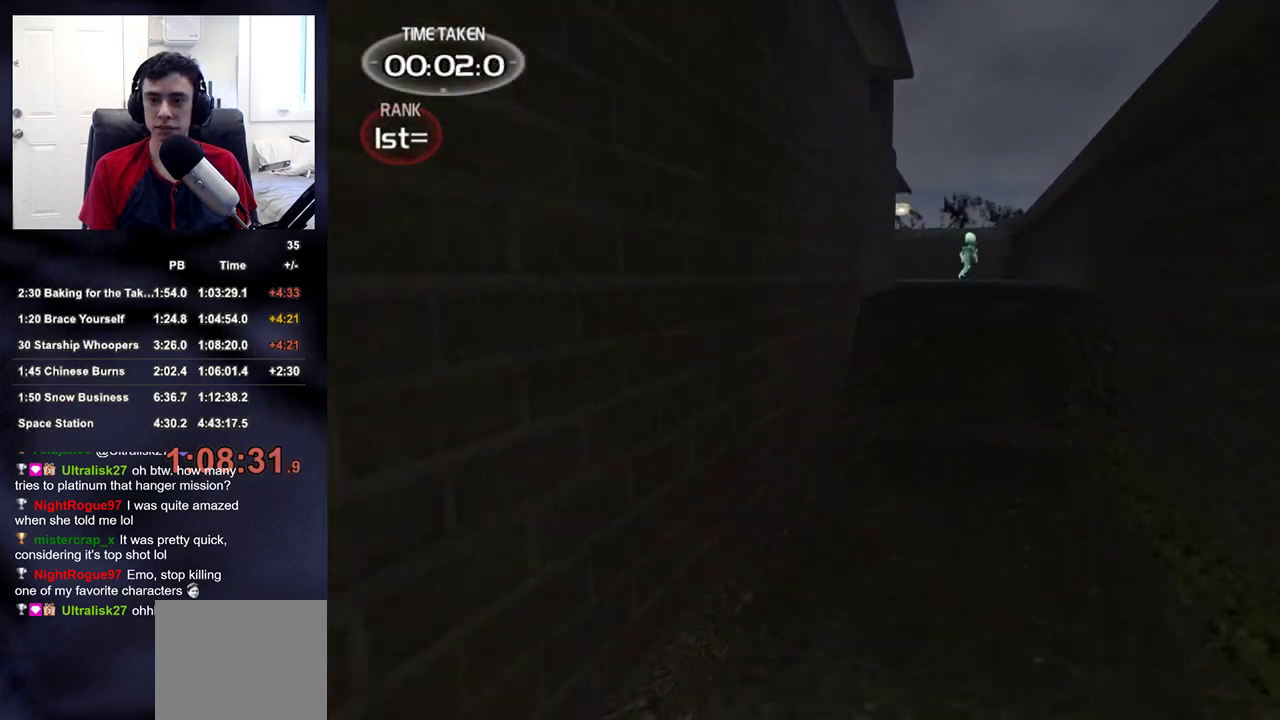
{"buttons": [], "left_stick": "up-right", "right_stick": "center", "events": [[100, "right_stick", "center"], [250, "right_stick", "up-right"], [367, "right_stick", "center"]]}
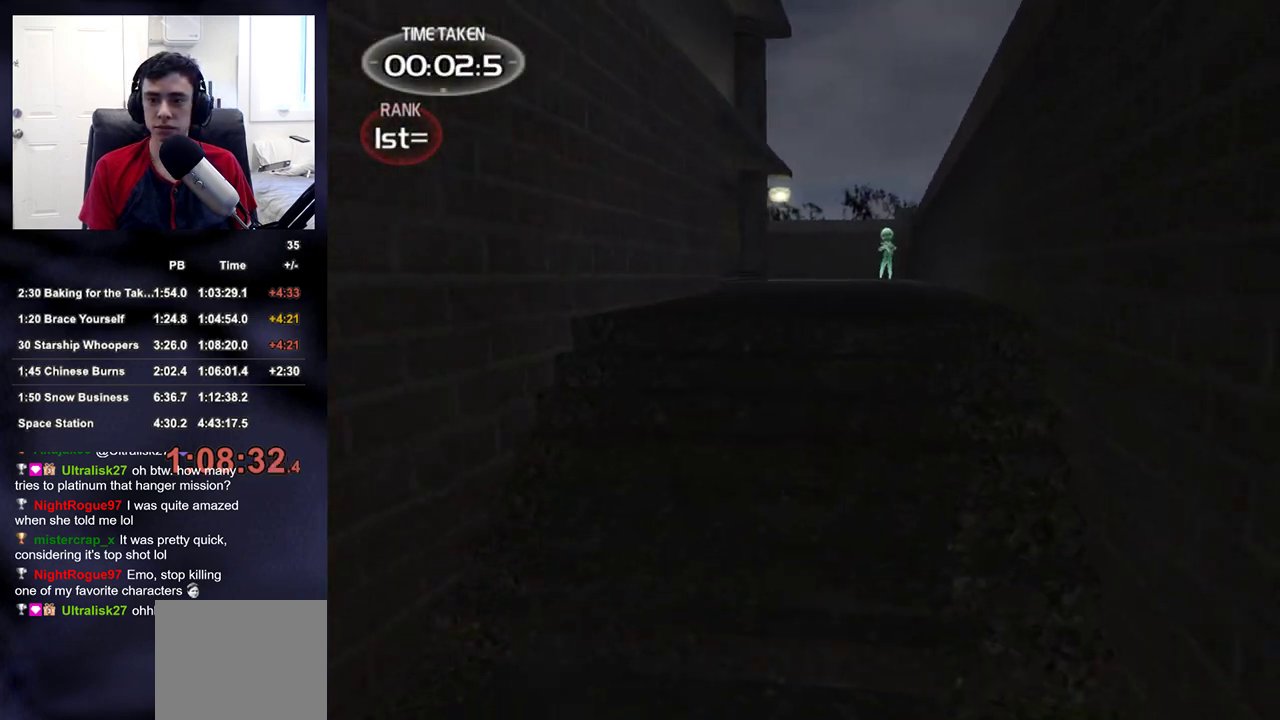
{"buttons": [], "left_stick": "up-right", "right_stick": "center", "events": [[350, "right_stick", "left"], [417, "right_stick", "center"]]}
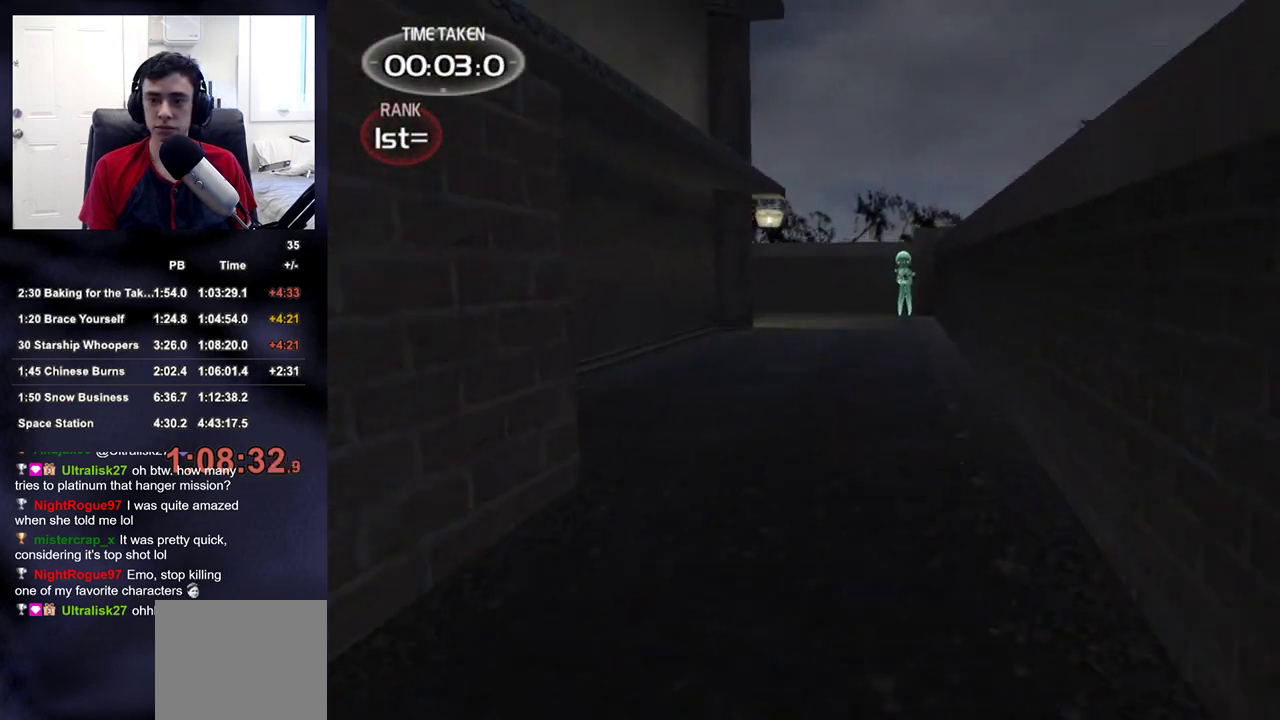
{"buttons": [], "left_stick": "up", "right_stick": "center", "events": [[67, "right_stick", "left"], [200, "right_stick", "center"], [433, "left_stick", "up"]]}
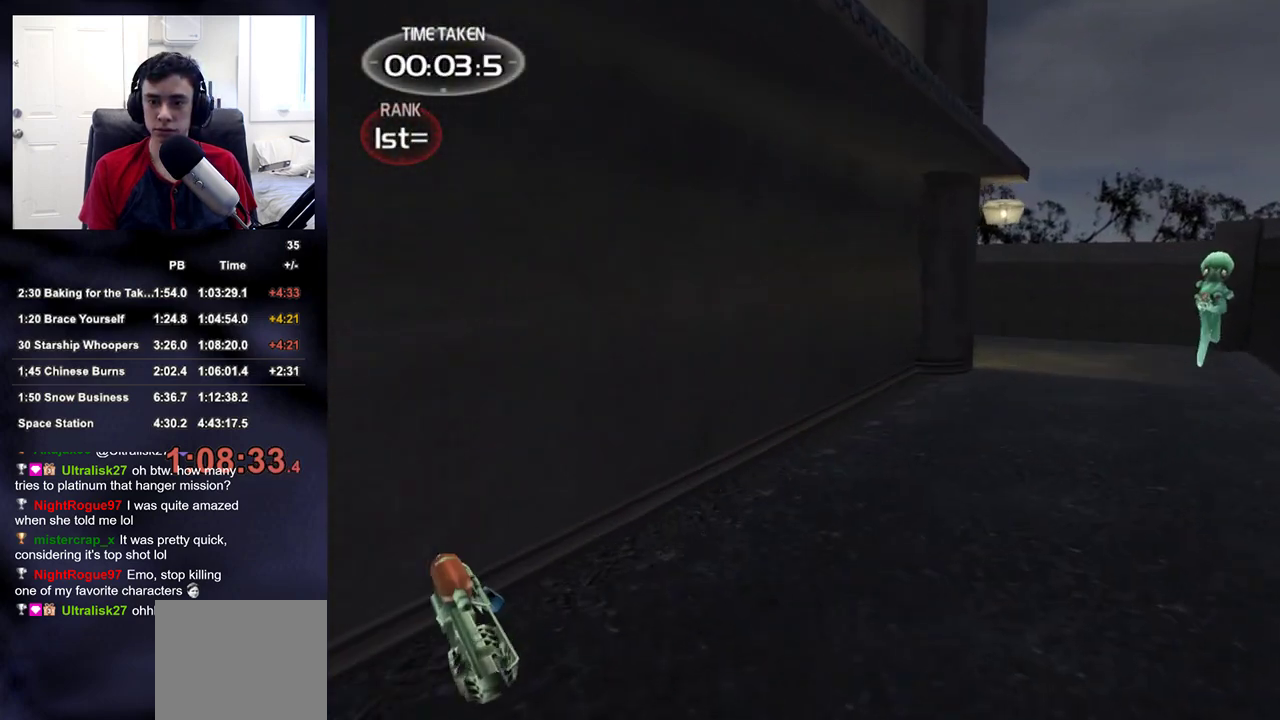
{"buttons": [], "left_stick": "up", "right_stick": "center", "events": [[67, "left_stick", "up-left"], [150, "right_stick", "right"], [250, "DPAD_RIGHT", "down"], [400, "DPAD_RIGHT", "up"], [400, "left_stick", "up"], [400, "right_stick", "center"]]}
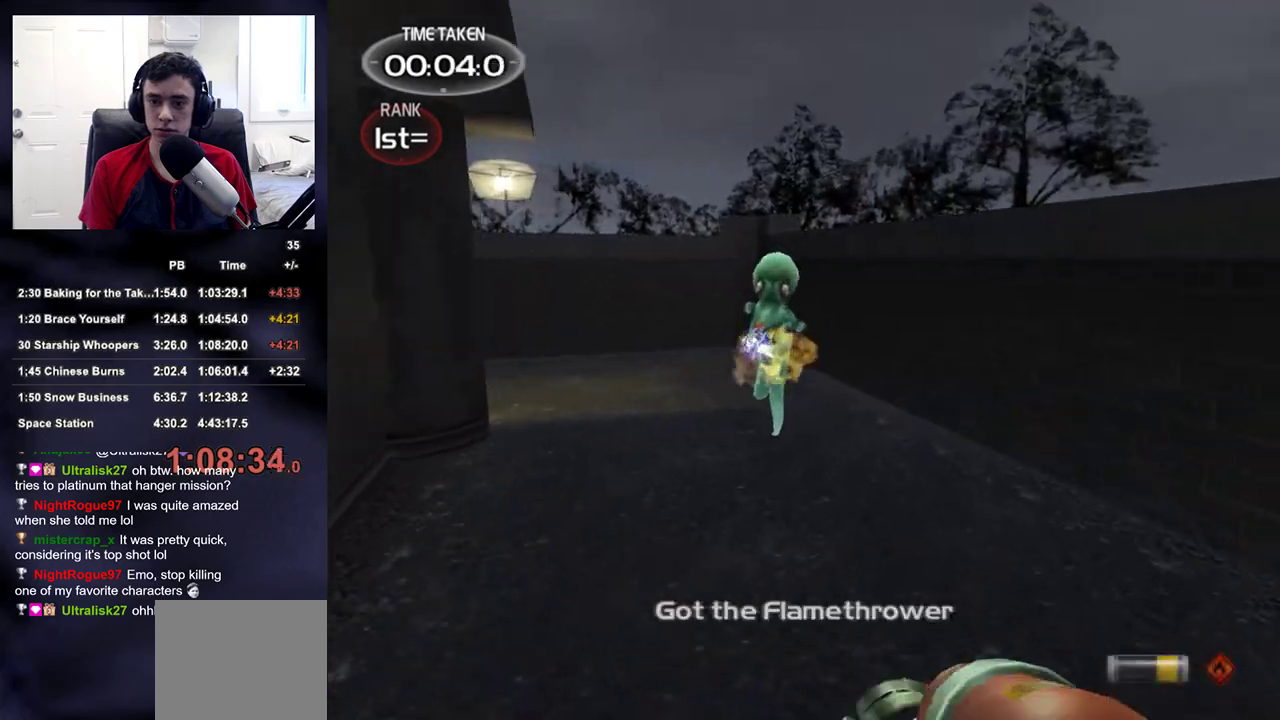
{"buttons": ["R2"], "left_stick": "down-left", "right_stick": "left", "events": [[33, "left_stick", "up-right"], [33, "right_stick", "left"], [100, "R2", "down"], [150, "right_stick", "center"], [217, "left_stick", "right"], [283, "right_stick", "left"], [333, "right_stick", "center"], [350, "left_stick", "down-right"], [450, "right_stick", "left"], [500, "left_stick", "down-left"]]}
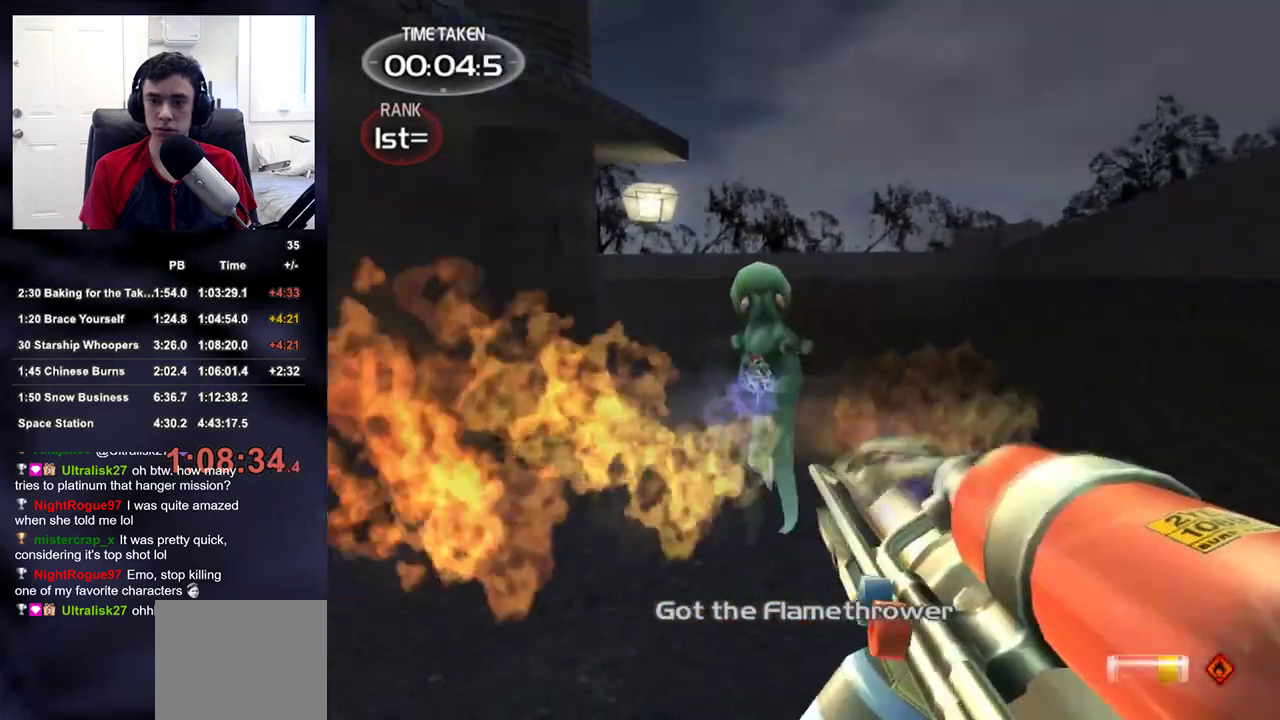
{"buttons": ["R2"], "left_stick": "up-left", "right_stick": "right", "events": [[50, "right_stick", "center"], [167, "left_stick", "up-left"], [200, "right_stick", "right"], [317, "right_stick", "center"], [500, "right_stick", "right"]]}
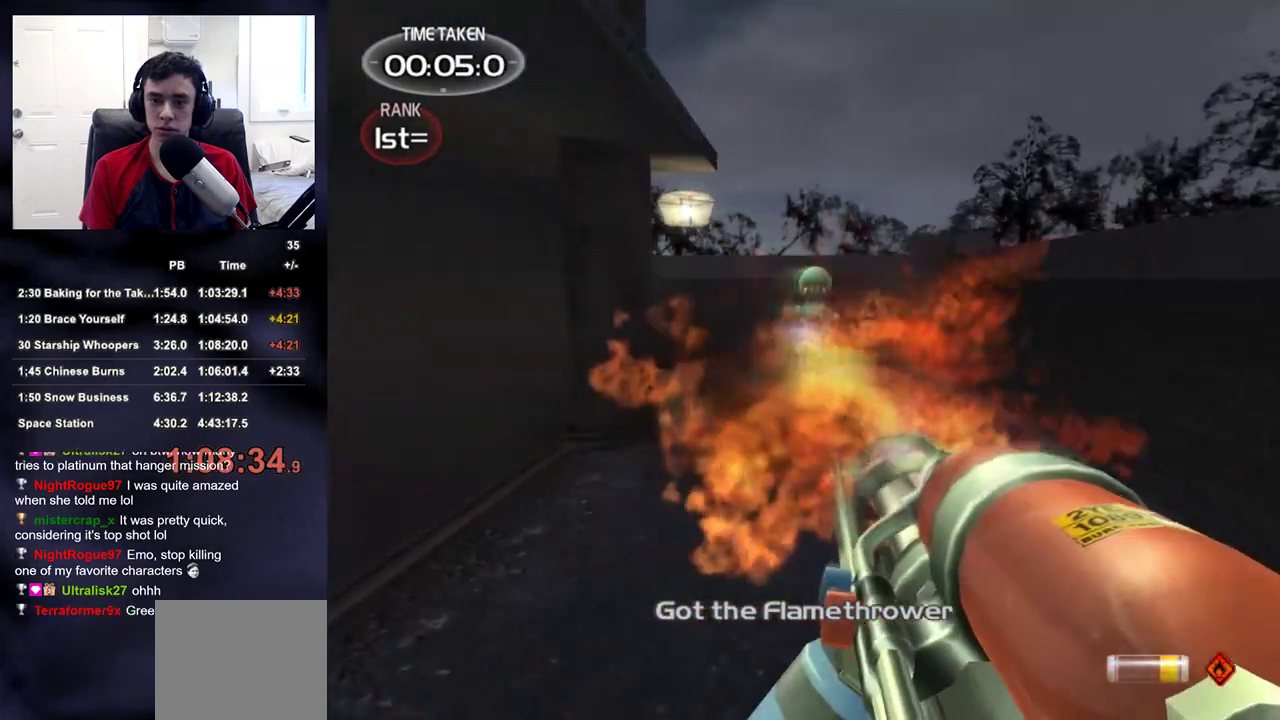
{"buttons": ["R2"], "left_stick": "up-right", "right_stick": "center", "events": [[200, "left_stick", "up"], [250, "right_stick", "center"], [483, "left_stick", "up-right"]]}
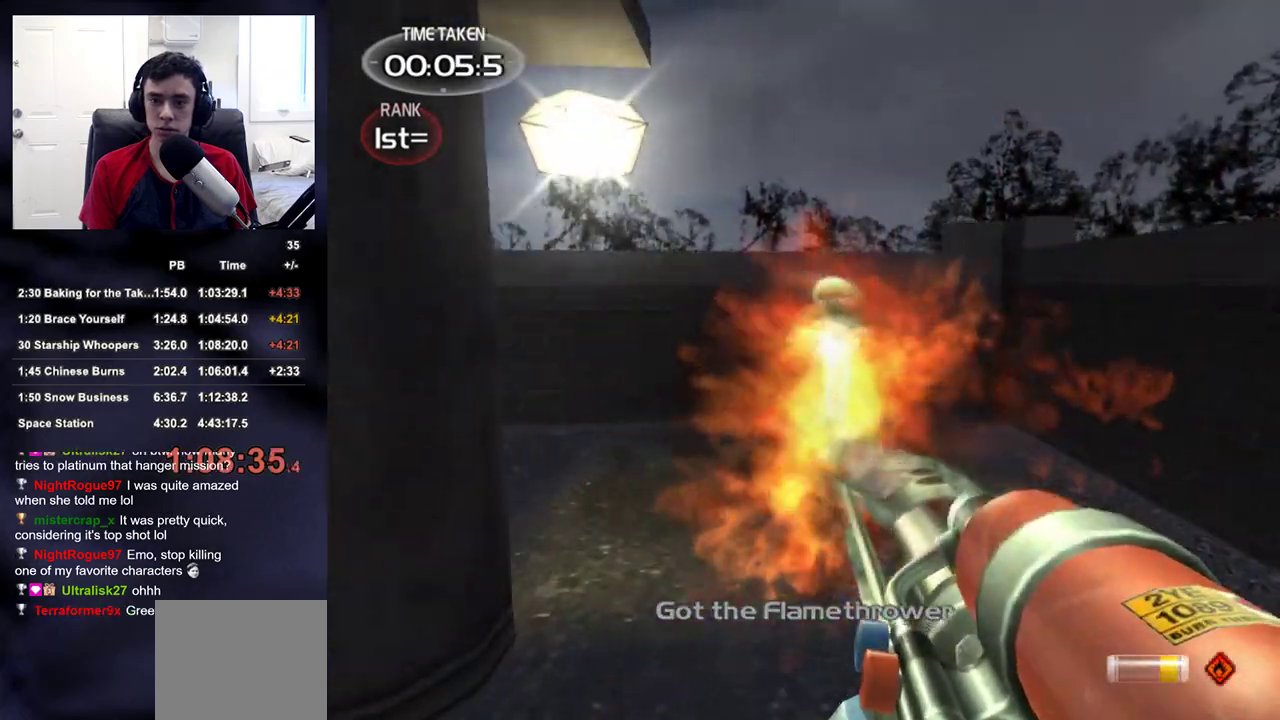
{"buttons": ["R2"], "left_stick": "right", "right_stick": "left", "events": [[183, "right_stick", "left"], [283, "right_stick", "center"], [450, "right_stick", "left"], [467, "left_stick", "right"]]}
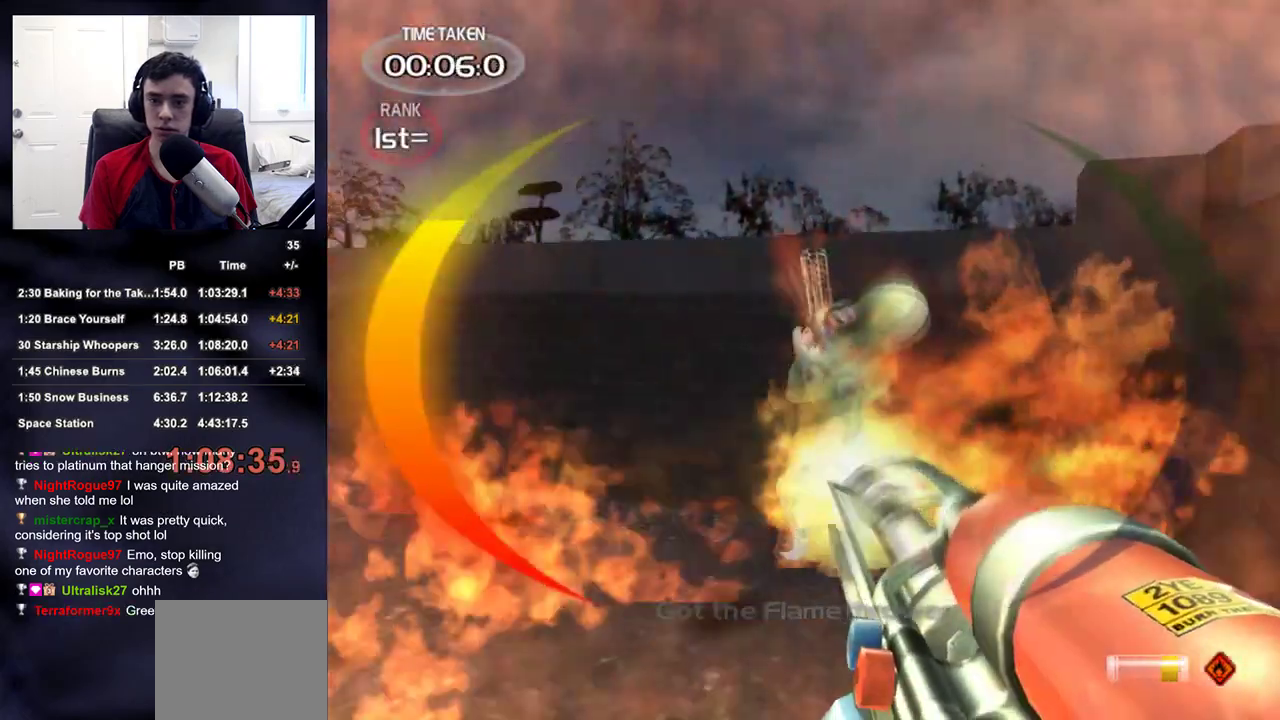
{"buttons": [], "left_stick": "up", "right_stick": "left", "events": [[17, "left_stick", "down-right"], [83, "left_stick", "down"], [233, "R2", "up"], [300, "left_stick", "up"]]}
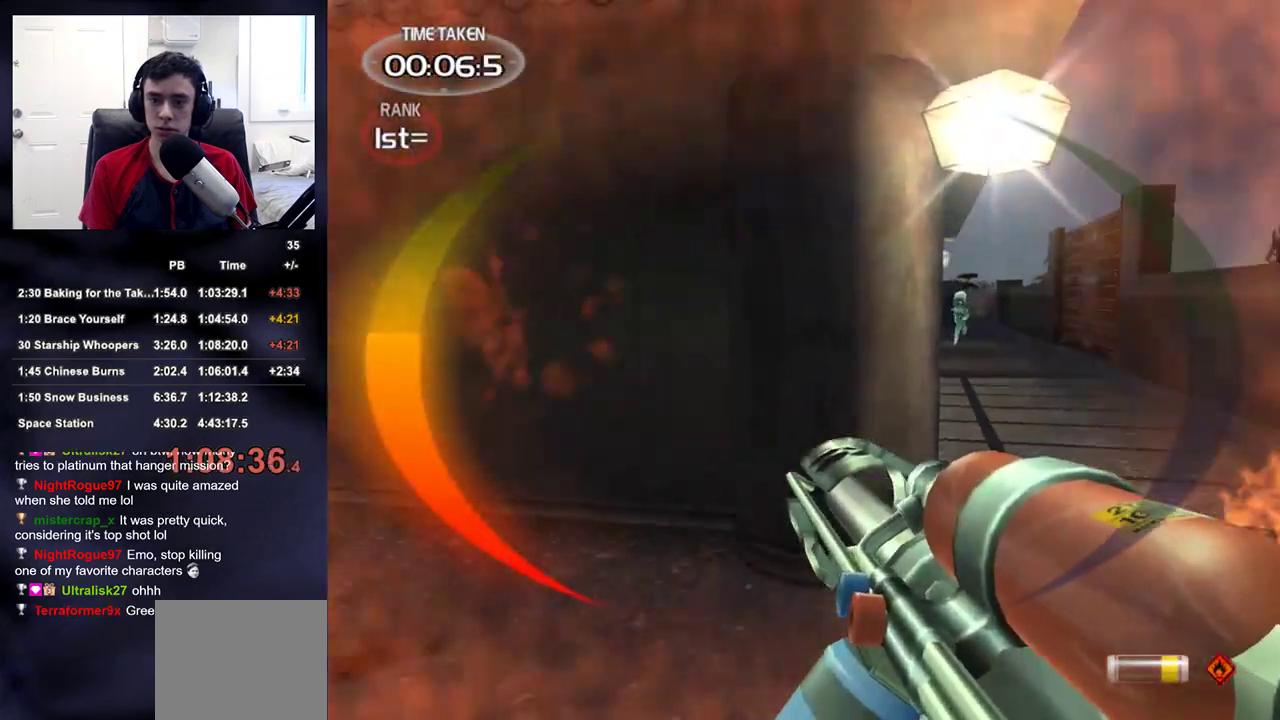
{"buttons": [], "left_stick": "up-left", "right_stick": "left", "events": [[50, "right_stick", "center"], [100, "right_stick", "right"], [150, "right_stick", "center"], [200, "right_stick", "left"], [300, "left_stick", "up-left"]]}
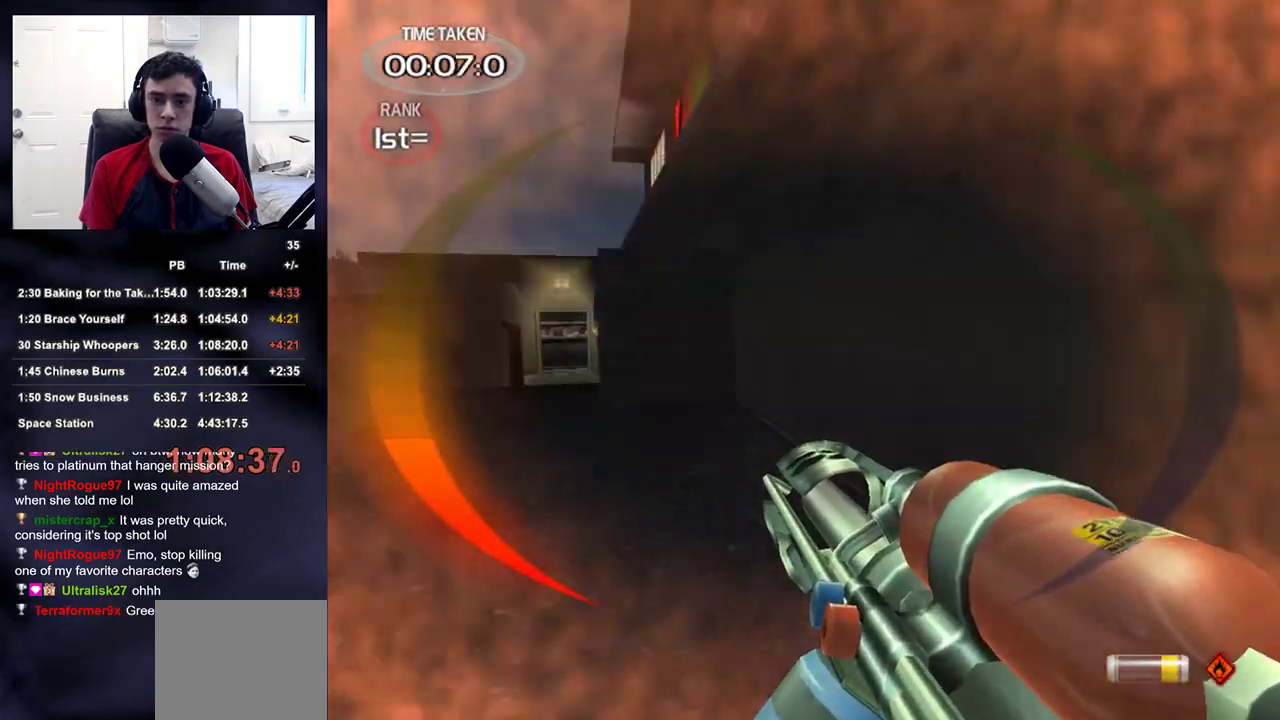
{"buttons": [], "left_stick": "center", "right_stick": "right", "events": [[100, "R2", "down"], [100, "right_stick", "center"], [400, "R2", "up"], [483, "left_stick", "center"], [500, "right_stick", "right"]]}
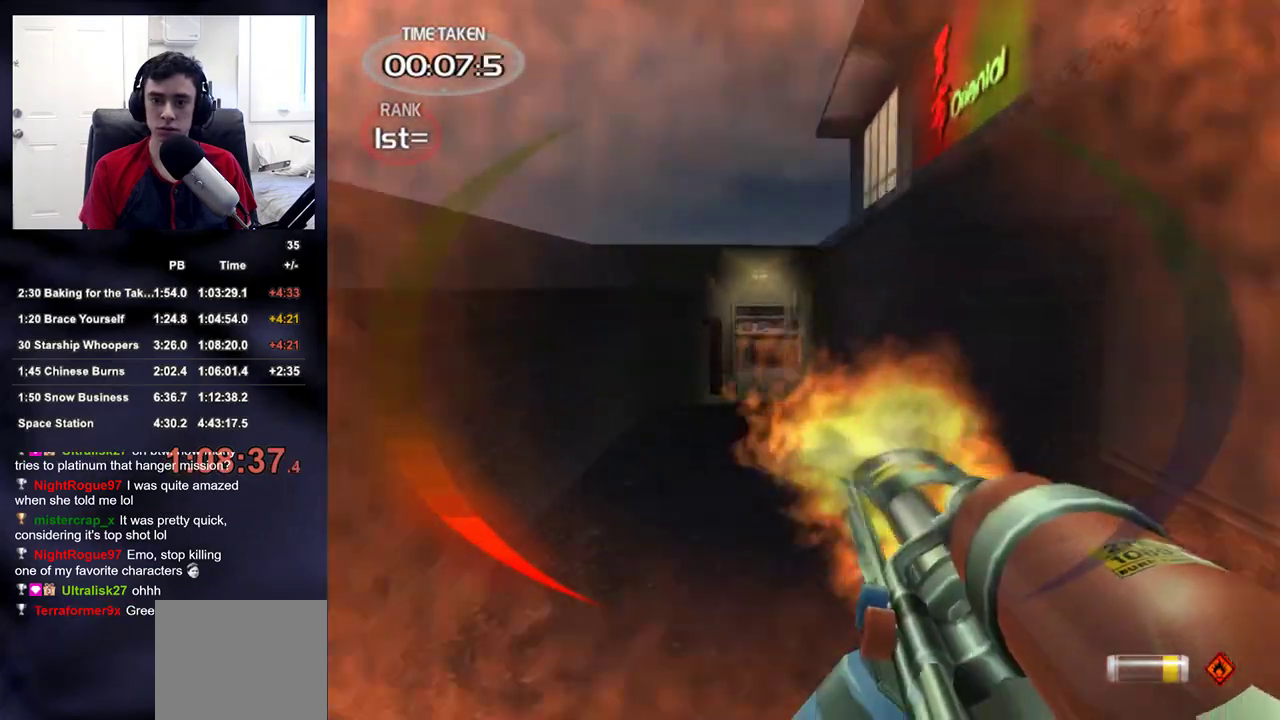
{"buttons": [], "left_stick": "right", "right_stick": "right", "events": [[17, "left_stick", "down-right"], [433, "left_stick", "right"]]}
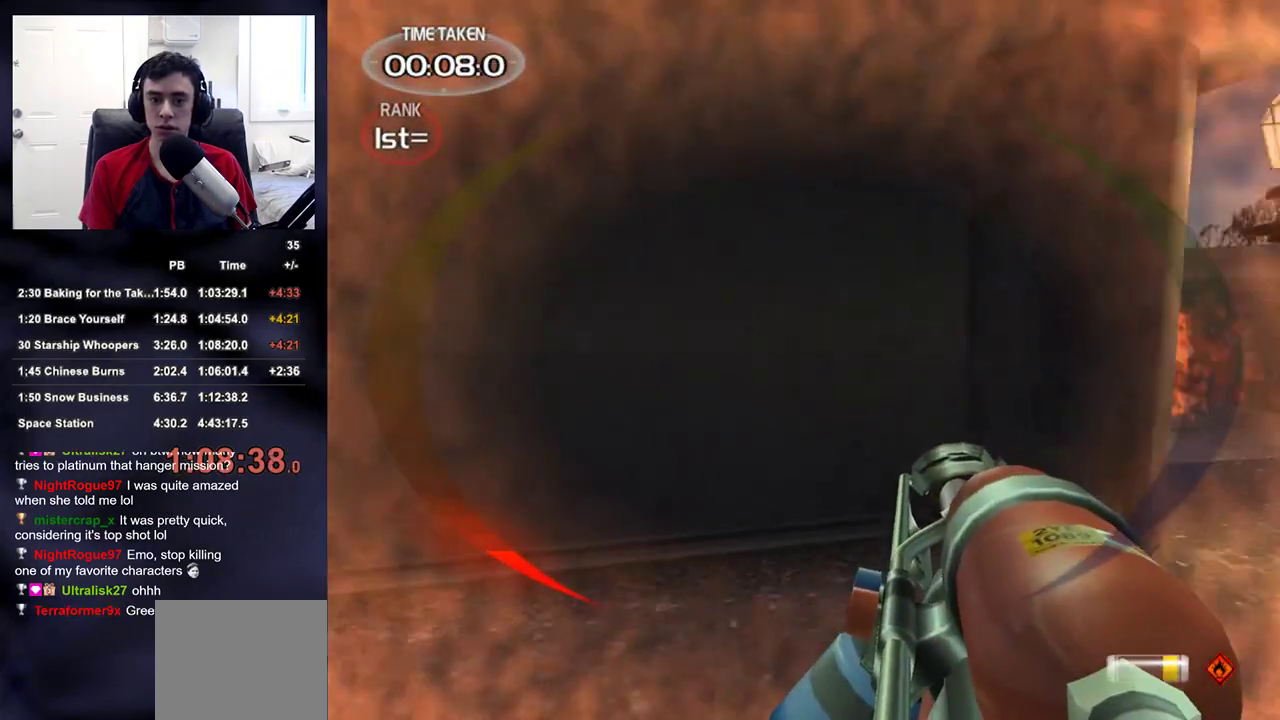
{"buttons": ["SQUARE"], "left_stick": "center", "right_stick": "center", "events": [[33, "right_stick", "center"], [100, "left_stick", "up-right"], [300, "right_stick", "up-left"], [417, "right_stick", "center"], [483, "SQUARE", "down"], [500, "left_stick", "center"]]}
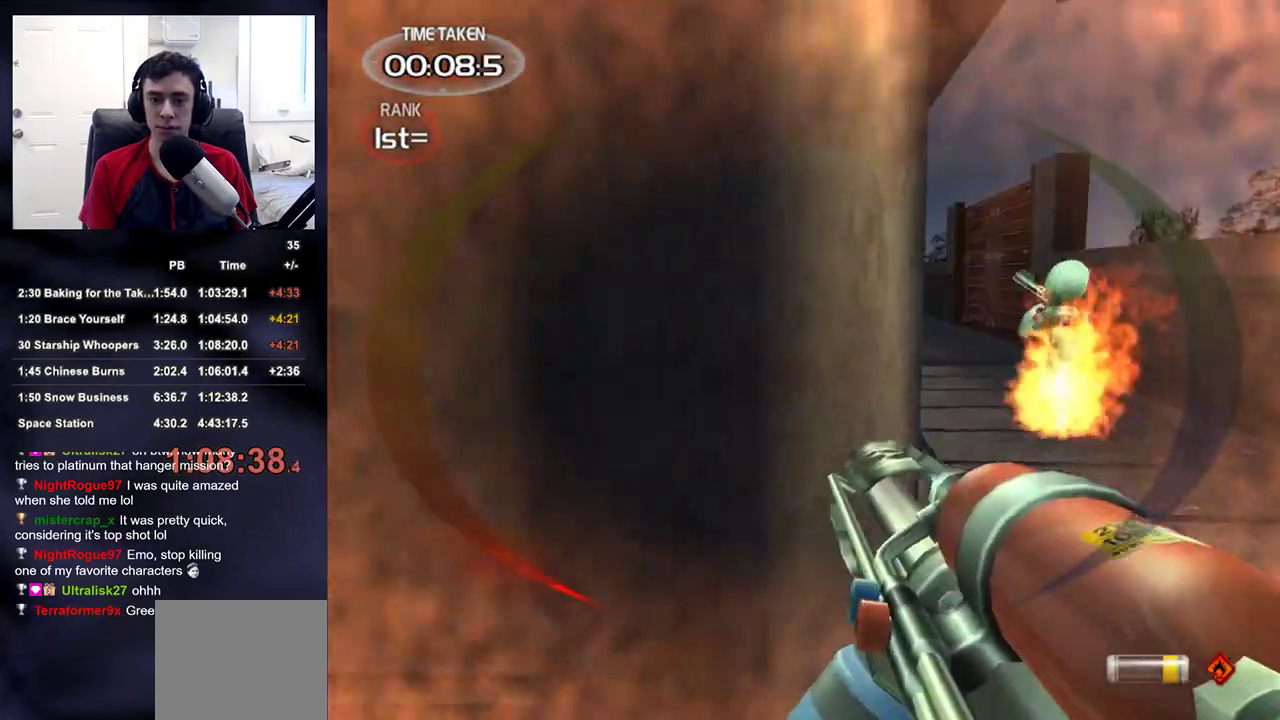
{"buttons": [], "left_stick": "up-right", "right_stick": "center", "events": [[33, "SQUARE", "up"], [100, "SQUARE", "down"], [133, "SQUARE", "up"], [200, "SQUARE", "down"], [250, "SQUARE", "up"], [317, "SQUARE", "down"], [367, "SQUARE", "up"], [450, "SQUARE", "down"], [500, "SQUARE", "up"], [500, "left_stick", "up-right"]]}
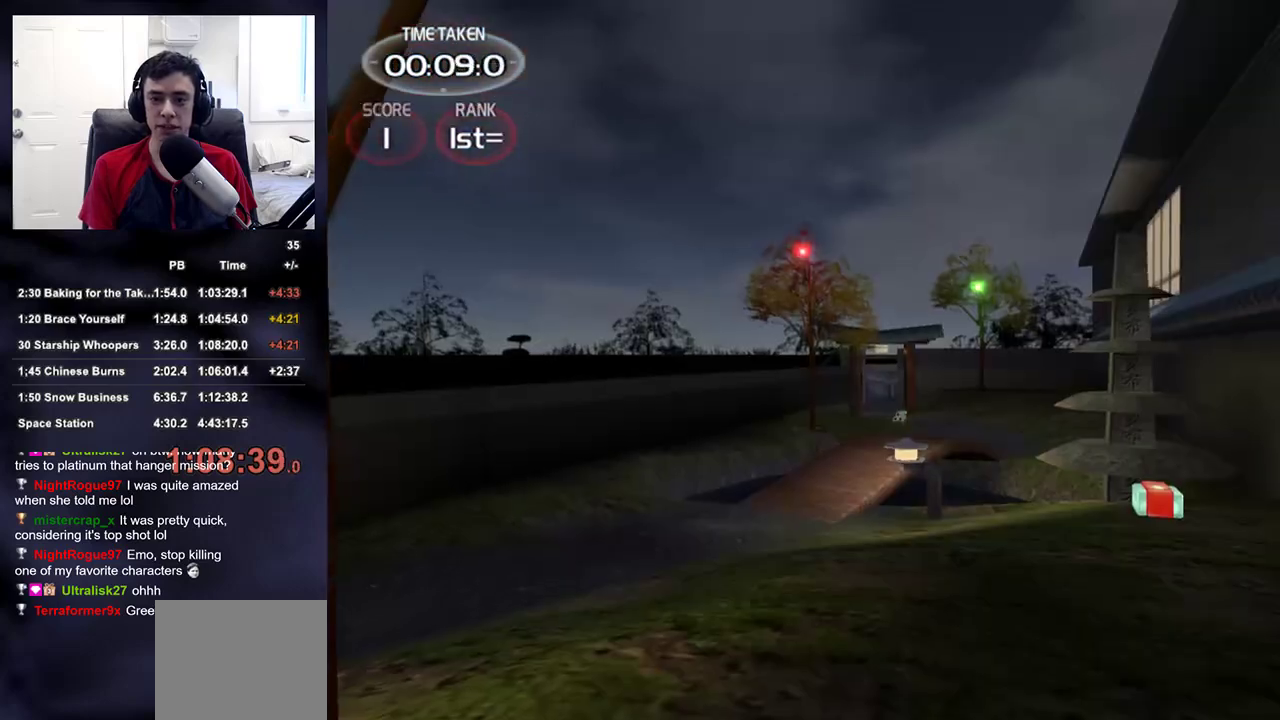
{"buttons": [], "left_stick": "up", "right_stick": "center", "events": [[17, "left_stick", "up"], [117, "right_stick", "left"], [183, "right_stick", "center"], [250, "right_stick", "down-right"], [367, "right_stick", "center"]]}
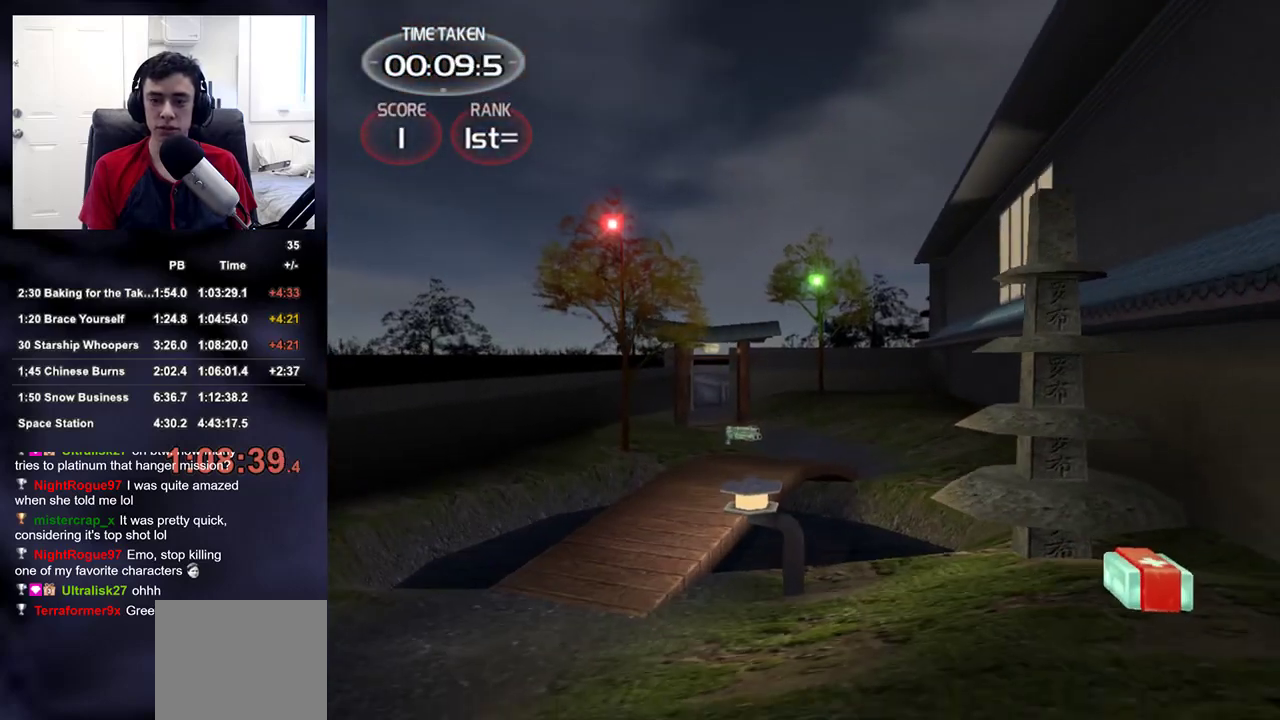
{"buttons": [], "left_stick": "up", "right_stick": "center", "events": []}
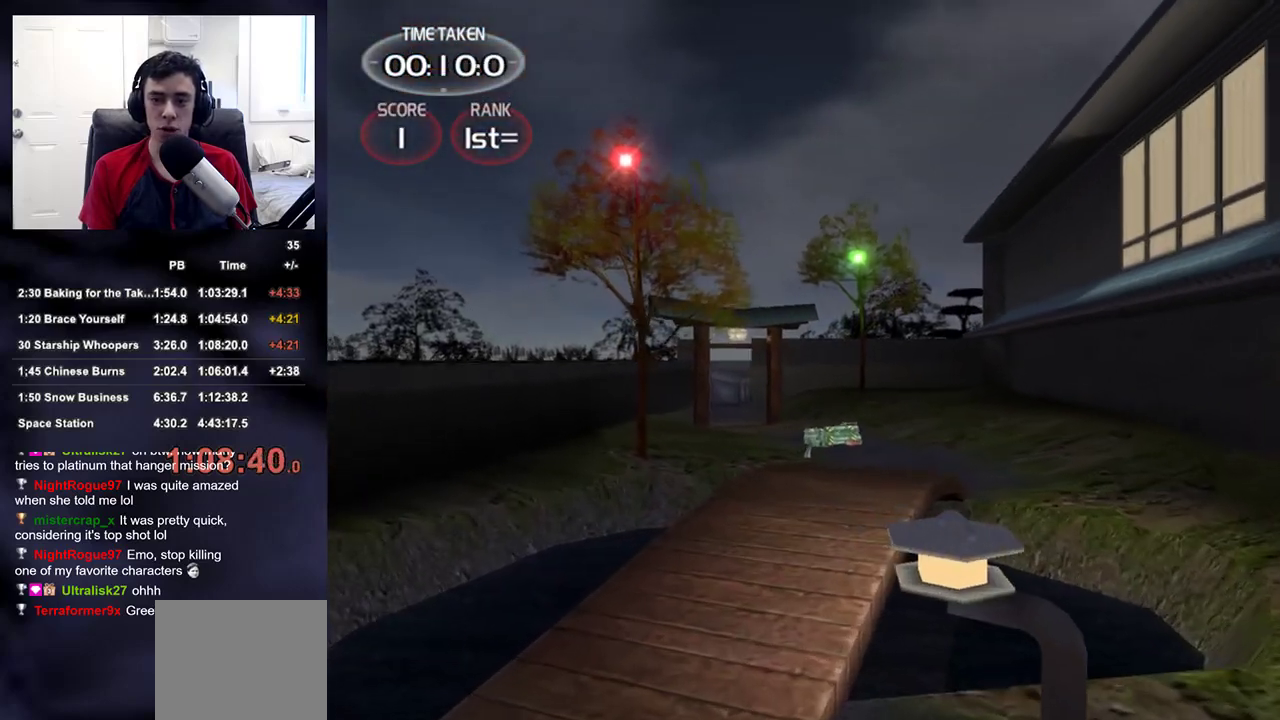
{"buttons": [], "left_stick": "up", "right_stick": "center", "events": [[200, "right_stick", "down"], [250, "right_stick", "center"]]}
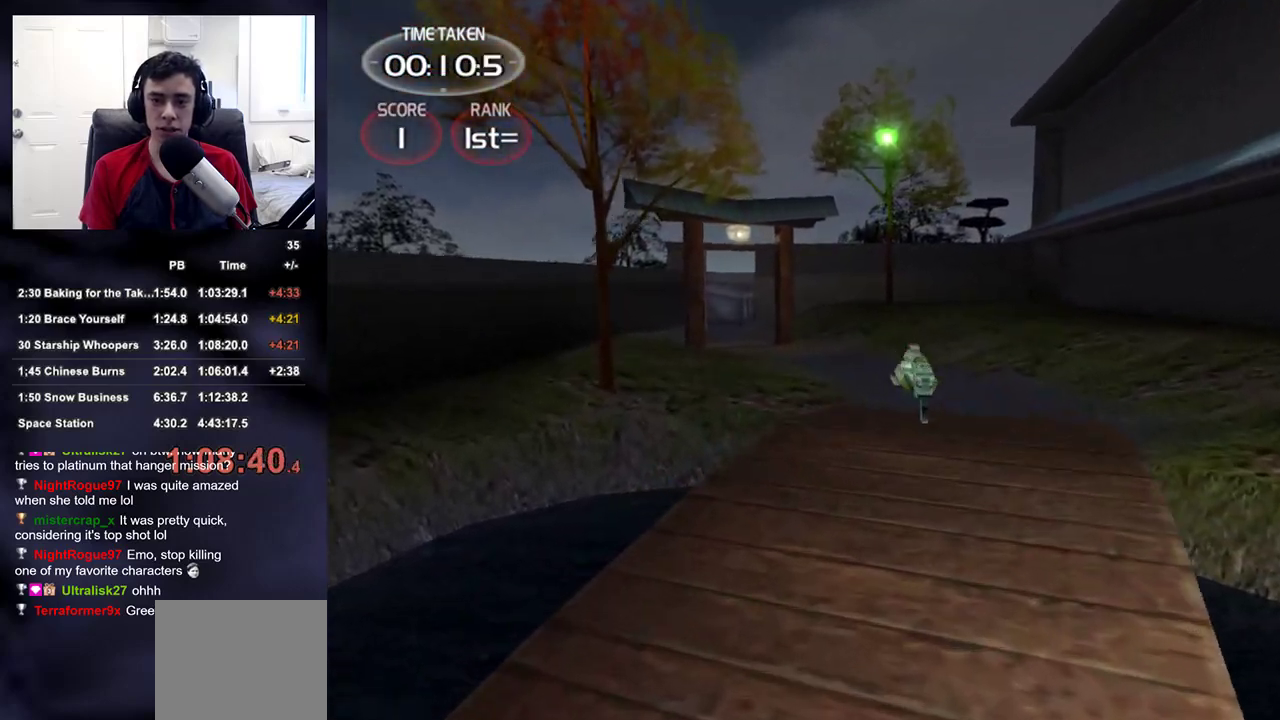
{"buttons": [], "left_stick": "up", "right_stick": "up-left", "events": [[500, "right_stick", "up-left"]]}
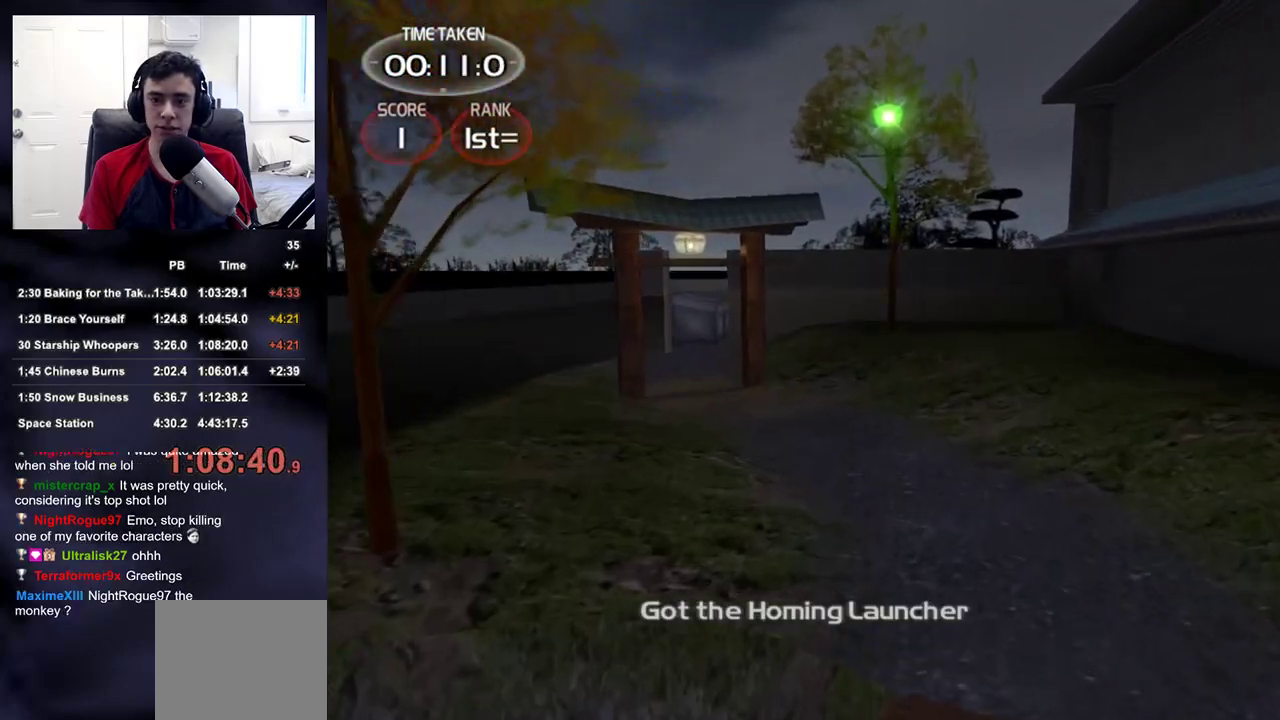
{"buttons": [], "left_stick": "right", "right_stick": "up-left", "events": [[50, "DPAD_RIGHT", "down"], [183, "DPAD_RIGHT", "up"], [300, "left_stick", "right"]]}
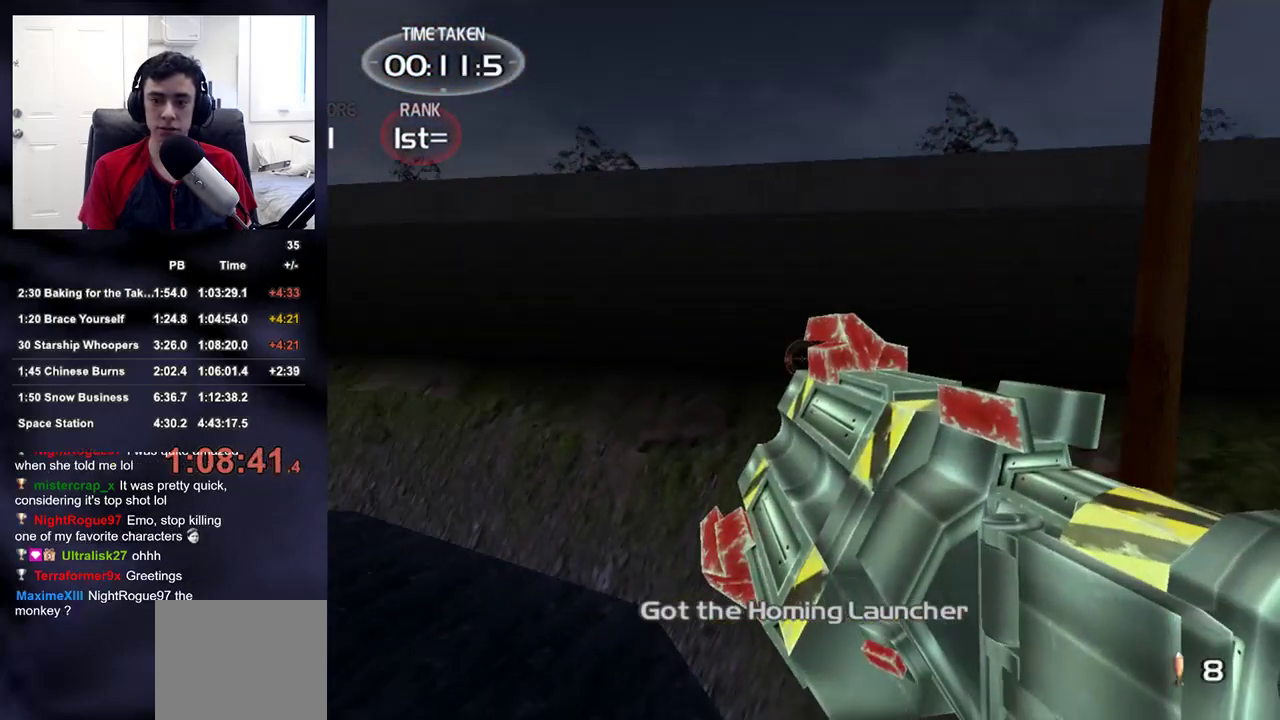
{"buttons": [], "left_stick": "down-right", "right_stick": "up-left", "events": [[217, "left_stick", "down-right"], [350, "right_stick", "center"], [500, "right_stick", "up-left"]]}
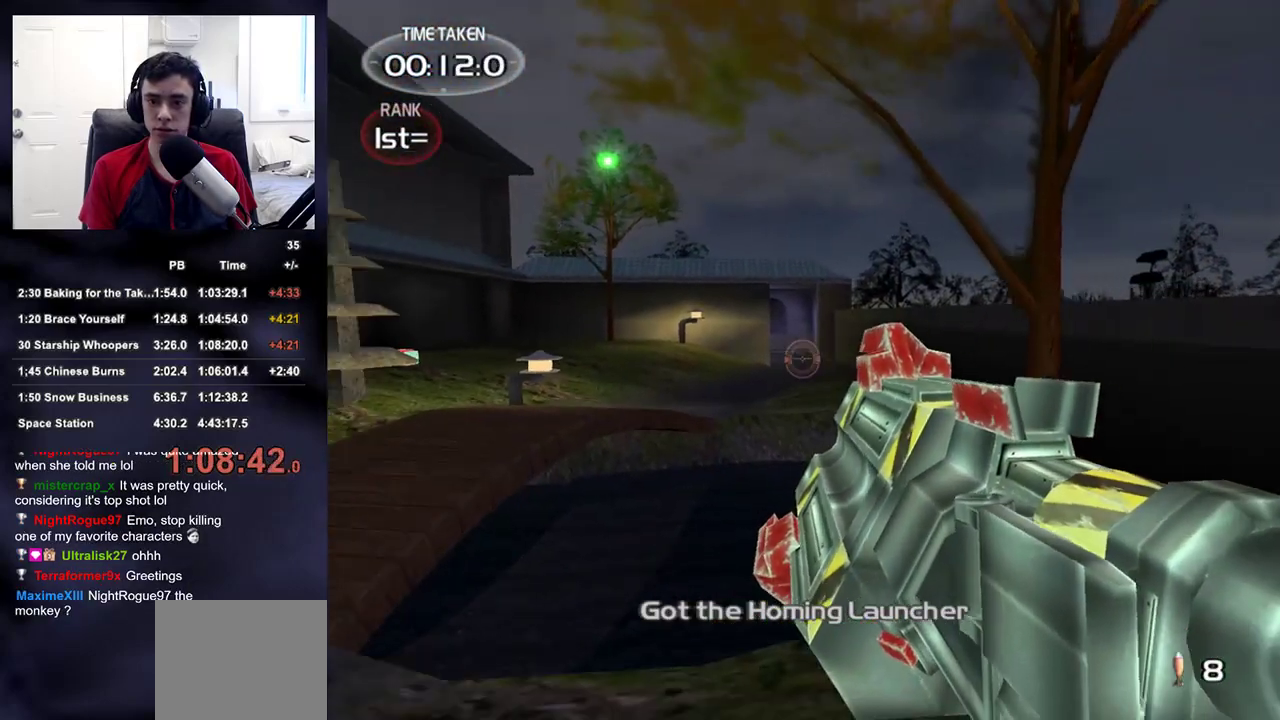
{"buttons": [], "left_stick": "down-left", "right_stick": "left", "events": [[67, "right_stick", "center"], [217, "left_stick", "down"], [217, "right_stick", "left"], [400, "left_stick", "down-left"]]}
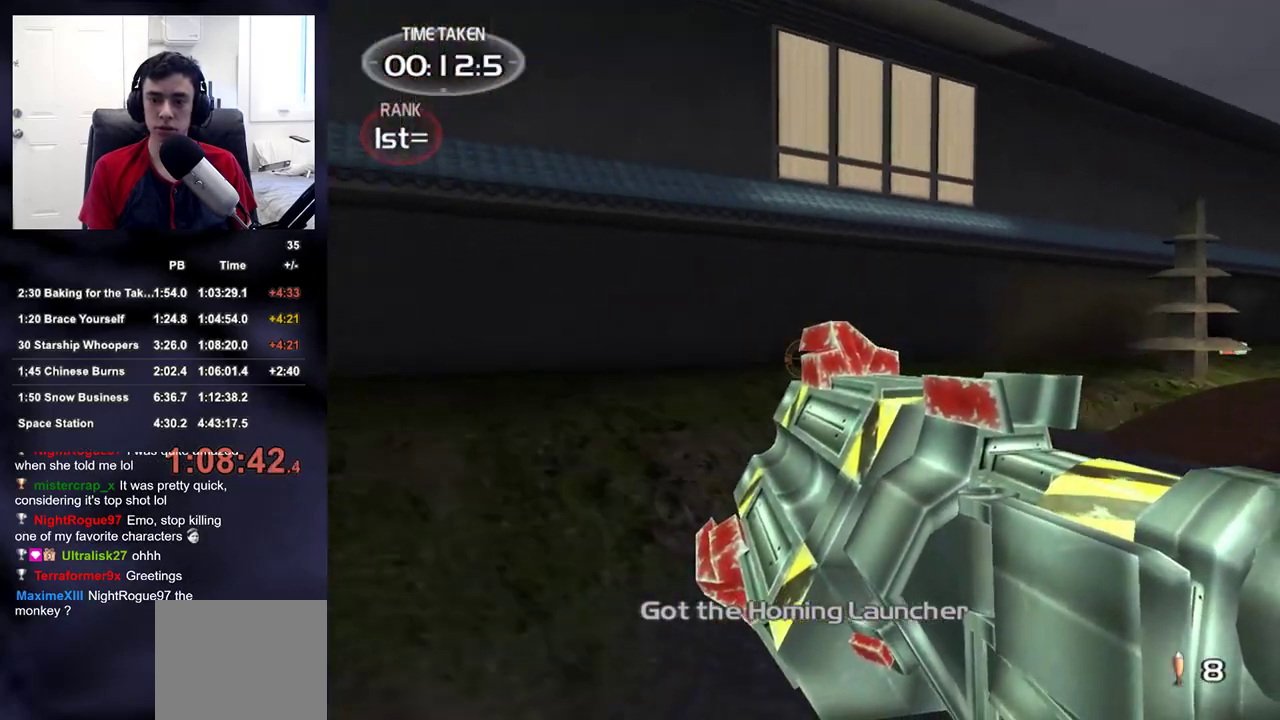
{"buttons": [], "left_stick": "up-left", "right_stick": "center", "events": [[217, "left_stick", "left"], [317, "left_stick", "up-left"], [417, "right_stick", "center"]]}
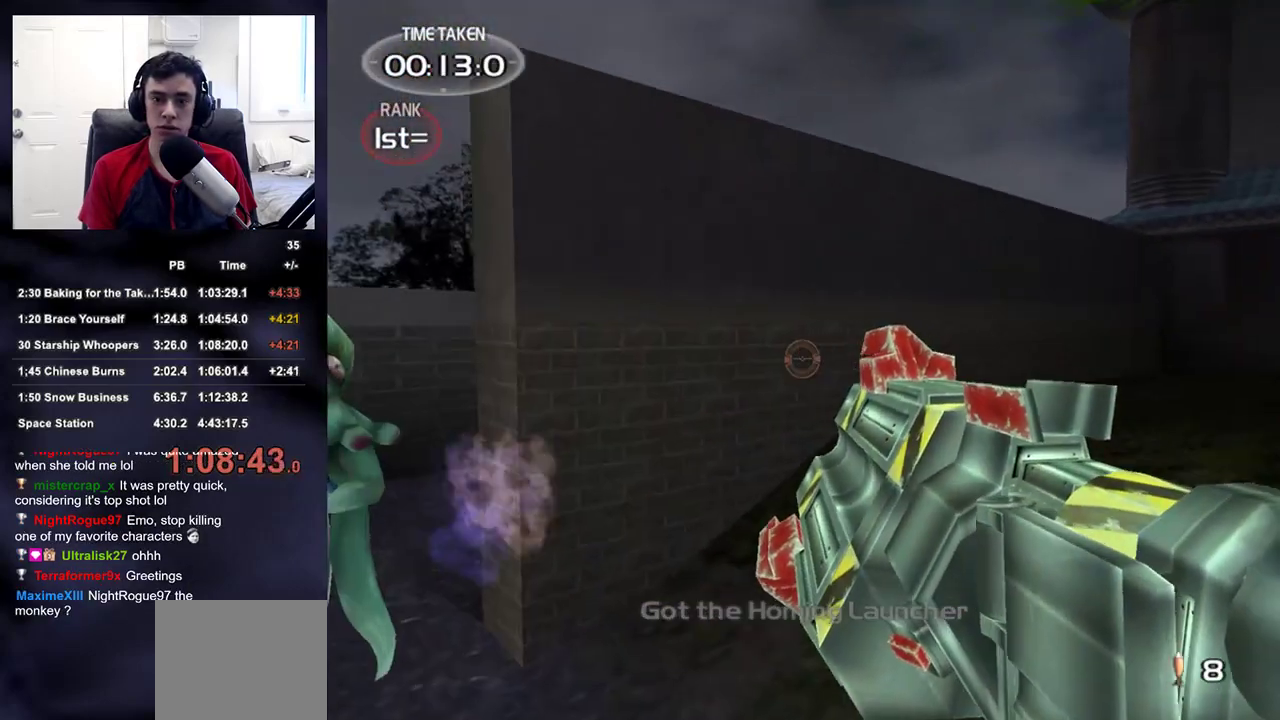
{"buttons": [], "left_stick": "down", "right_stick": "center"}